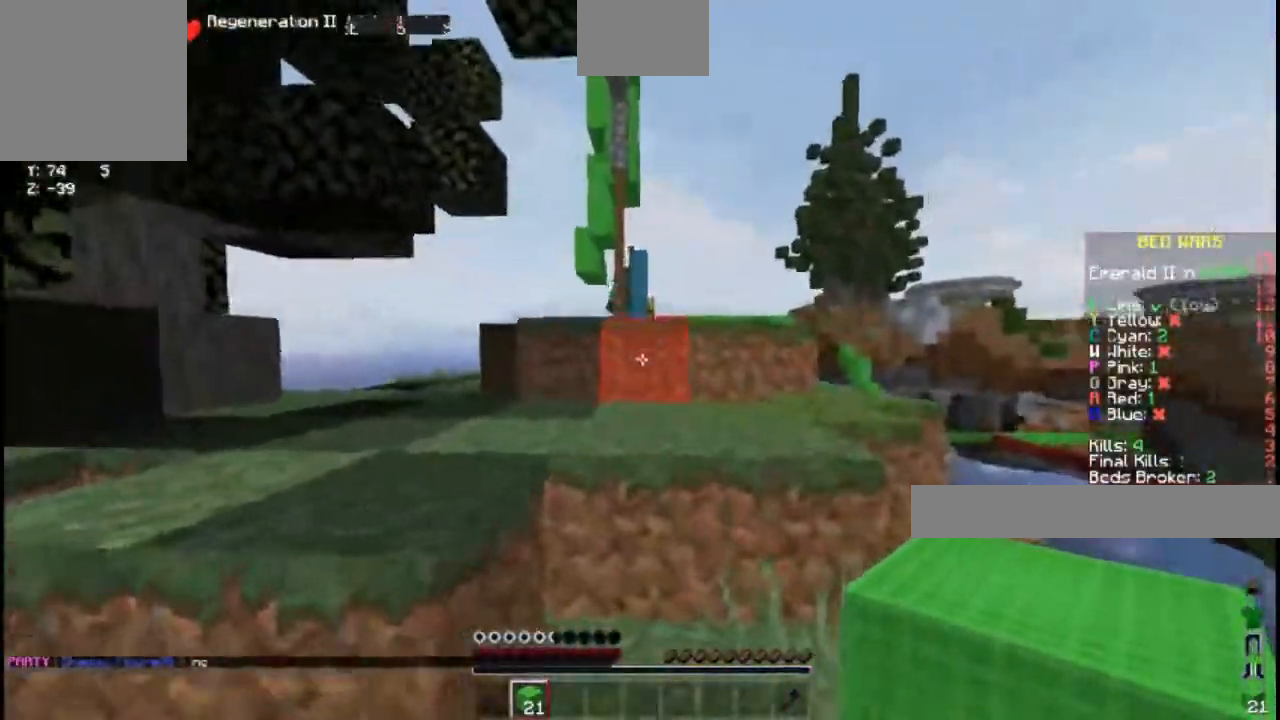
Gameplay with keyboard; each line is a JSON object with the keys held at the frame after it. "events" lists presses ("down") and releases ("up") of "a", "d", "s", "space" and "w" between this image and that frame as [ms after this image, input, new state], when the widget could be followed in between. No other keys are recorded. Mouse input is not recorded.
{"keys": ["a", "space", "w"], "events": [[117, "a", "down"], [150, "space", "up"], [500, "space", "down"]]}
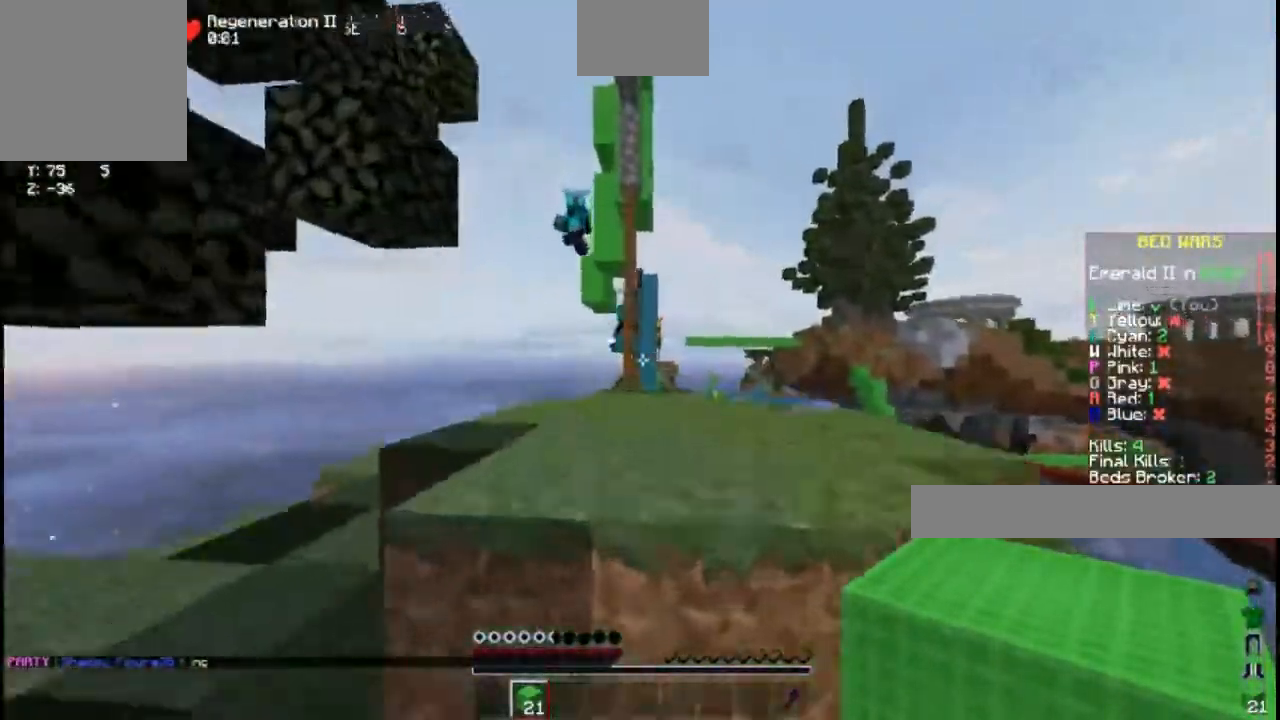
{"keys": ["space", "w"], "events": [[67, "a", "up"], [133, "space", "up"], [417, "space", "down"]]}
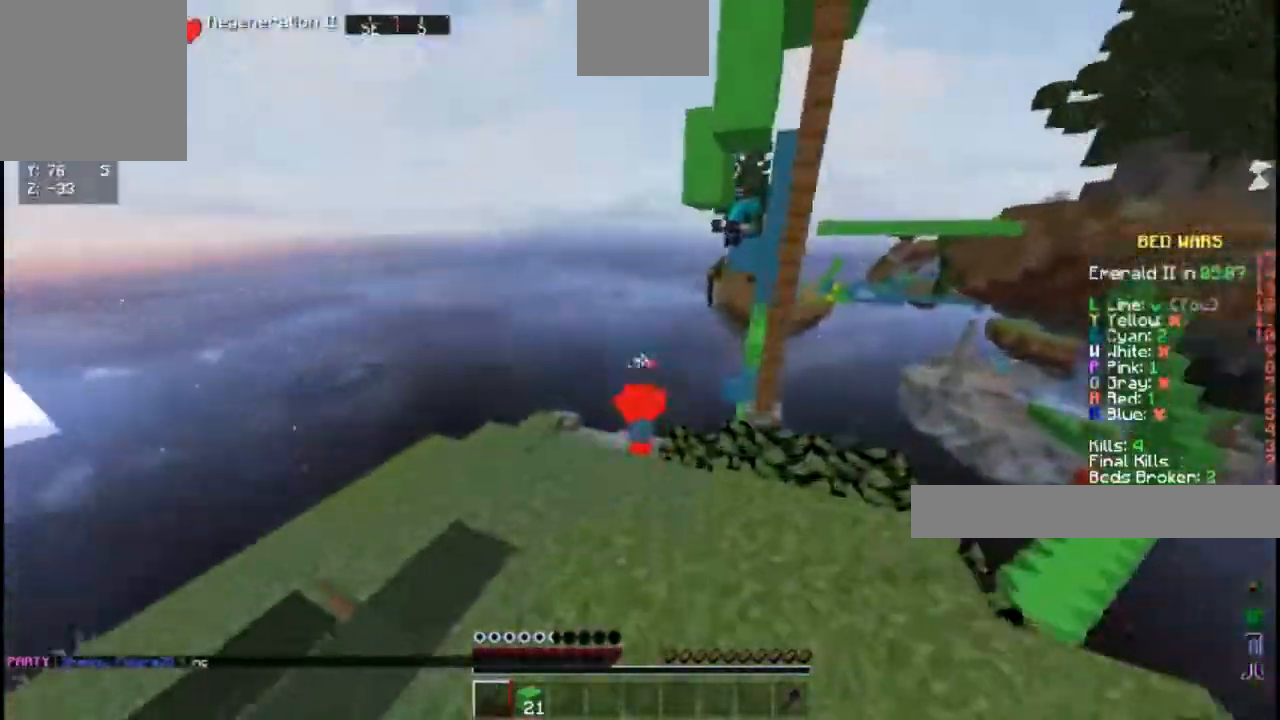
{"keys": ["w"], "events": [[100, "space", "up"], [167, "a", "down"], [450, "a", "up"], [450, "w", "up"], [483, "w", "down"]]}
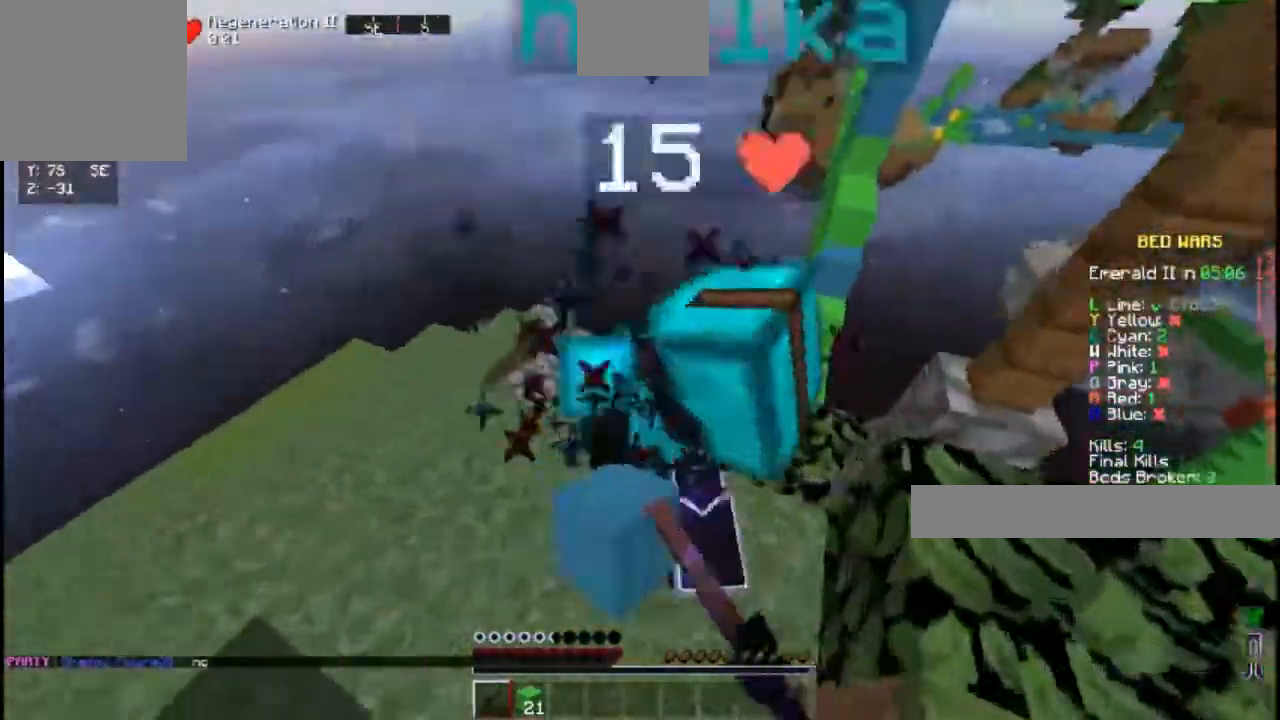
{"keys": ["d", "w"], "events": [[83, "w", "up"], [200, "s", "down"], [300, "d", "down"], [433, "s", "up"], [467, "w", "down"]]}
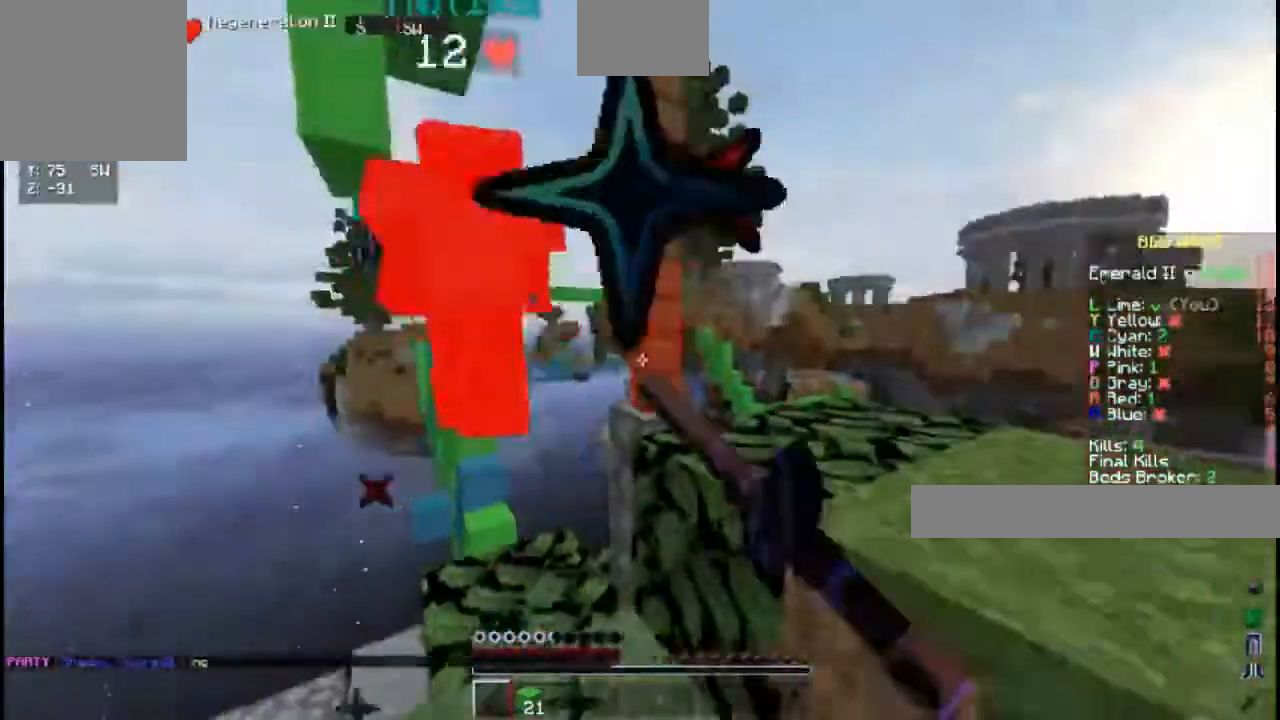
{"keys": [], "events": [[50, "d", "up"], [500, "w", "up"]]}
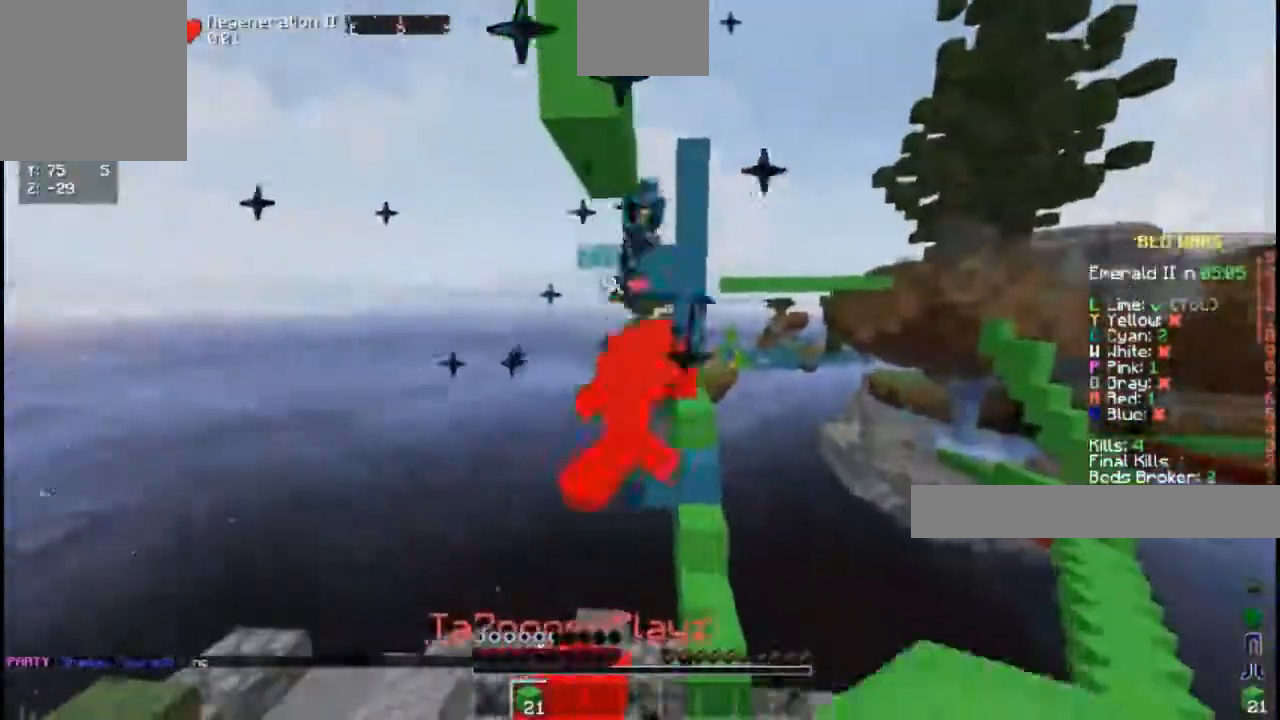
{"keys": ["w"], "events": [[467, "w", "down"]]}
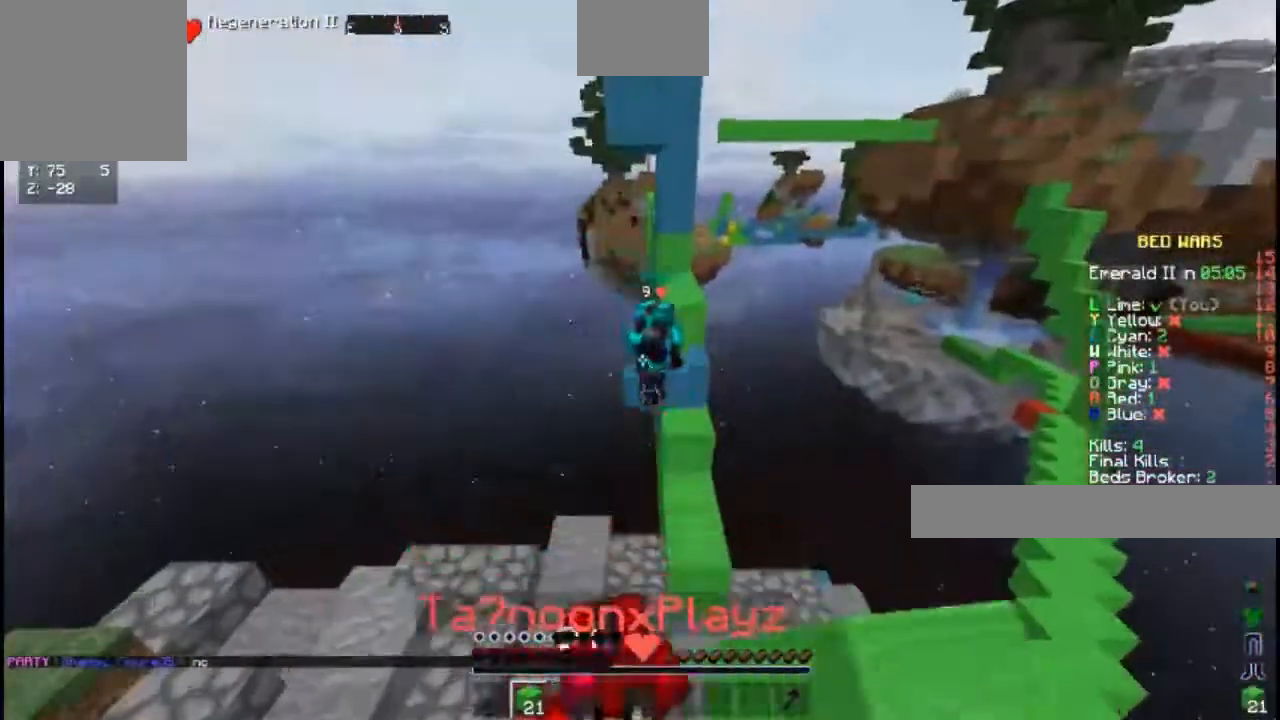
{"keys": ["a"], "events": [[383, "w", "up"], [500, "a", "down"]]}
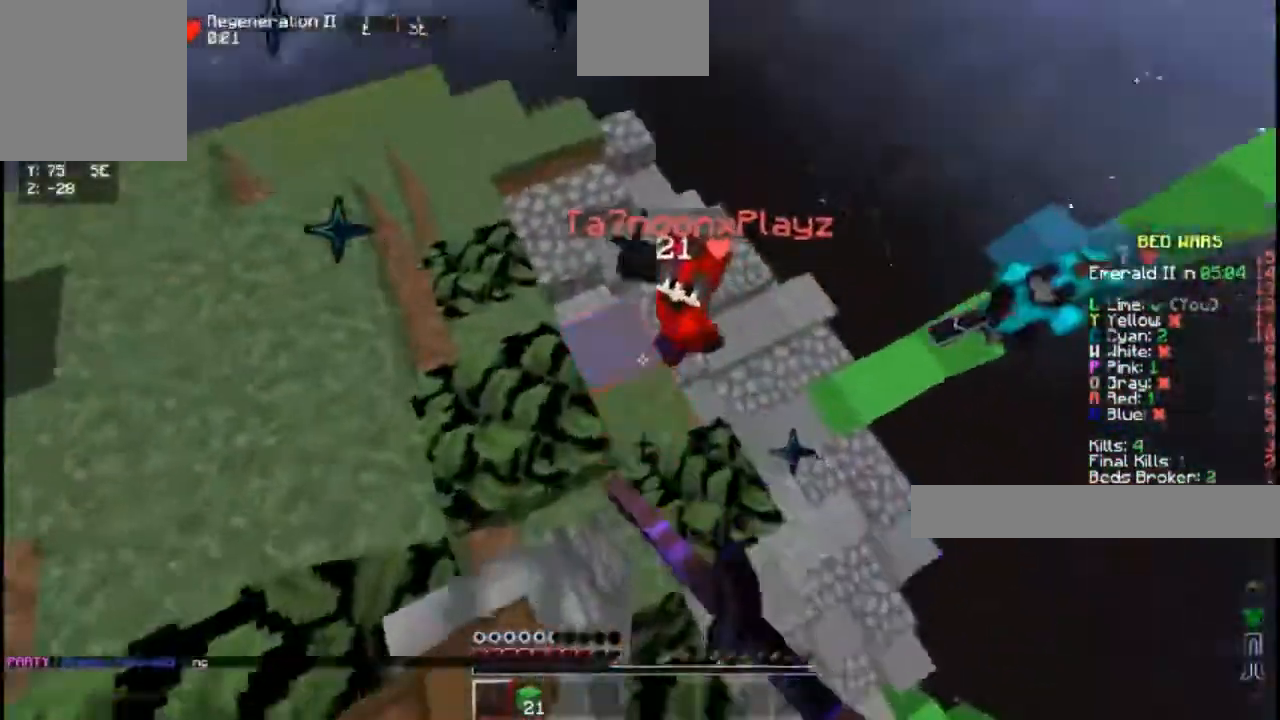
{"keys": ["w"], "events": [[117, "w", "down"], [217, "a", "up"]]}
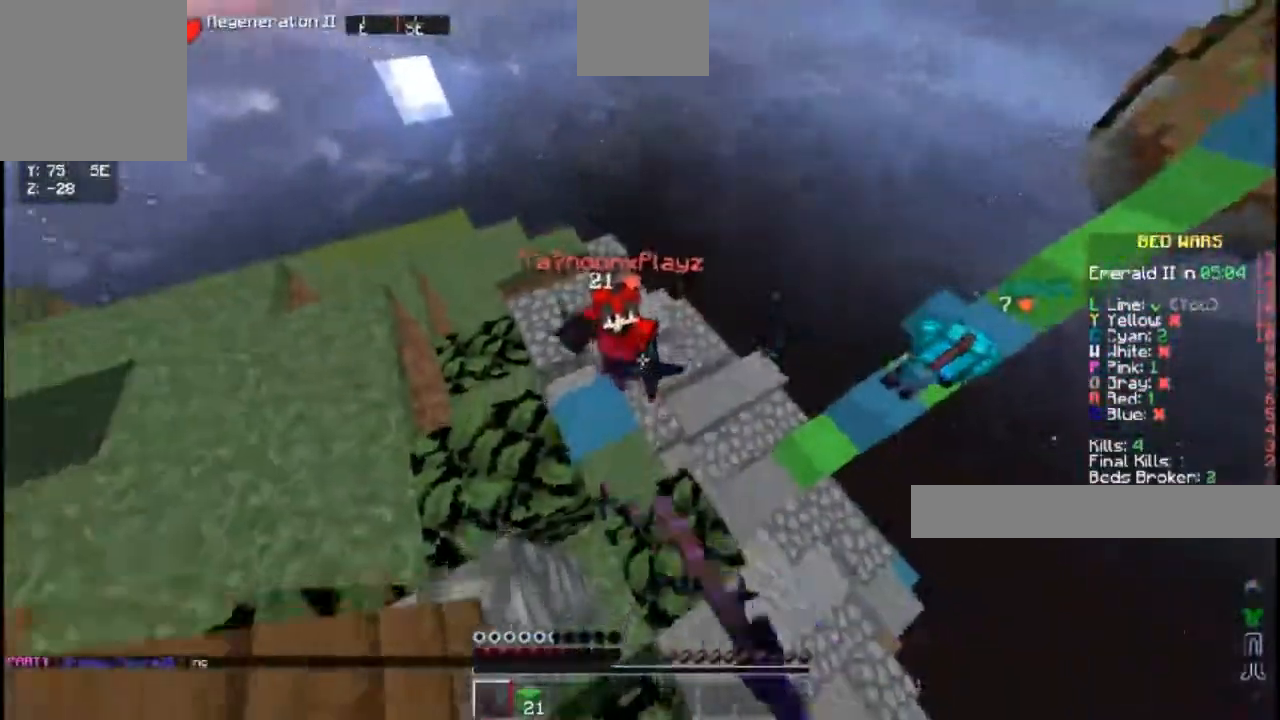
{"keys": ["w"], "events": []}
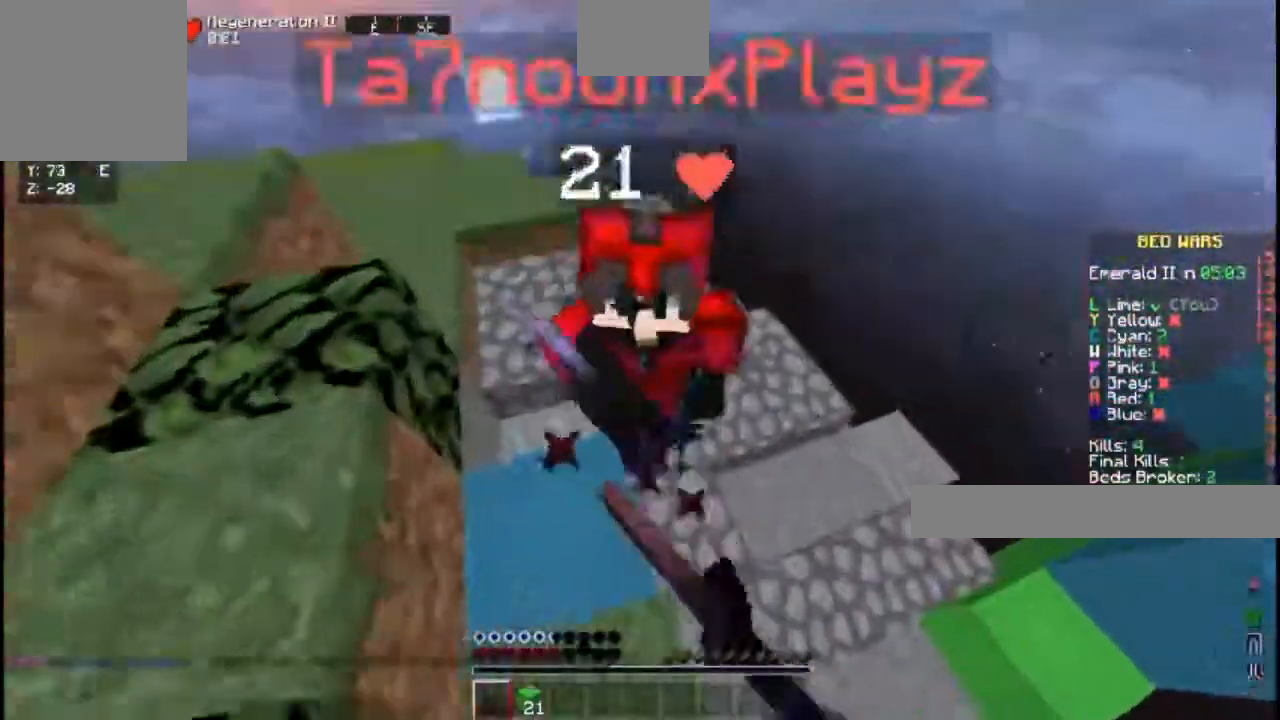
{"keys": ["w"], "events": [[50, "a", "down"], [100, "w", "up"], [167, "a", "up"], [183, "w", "down"]]}
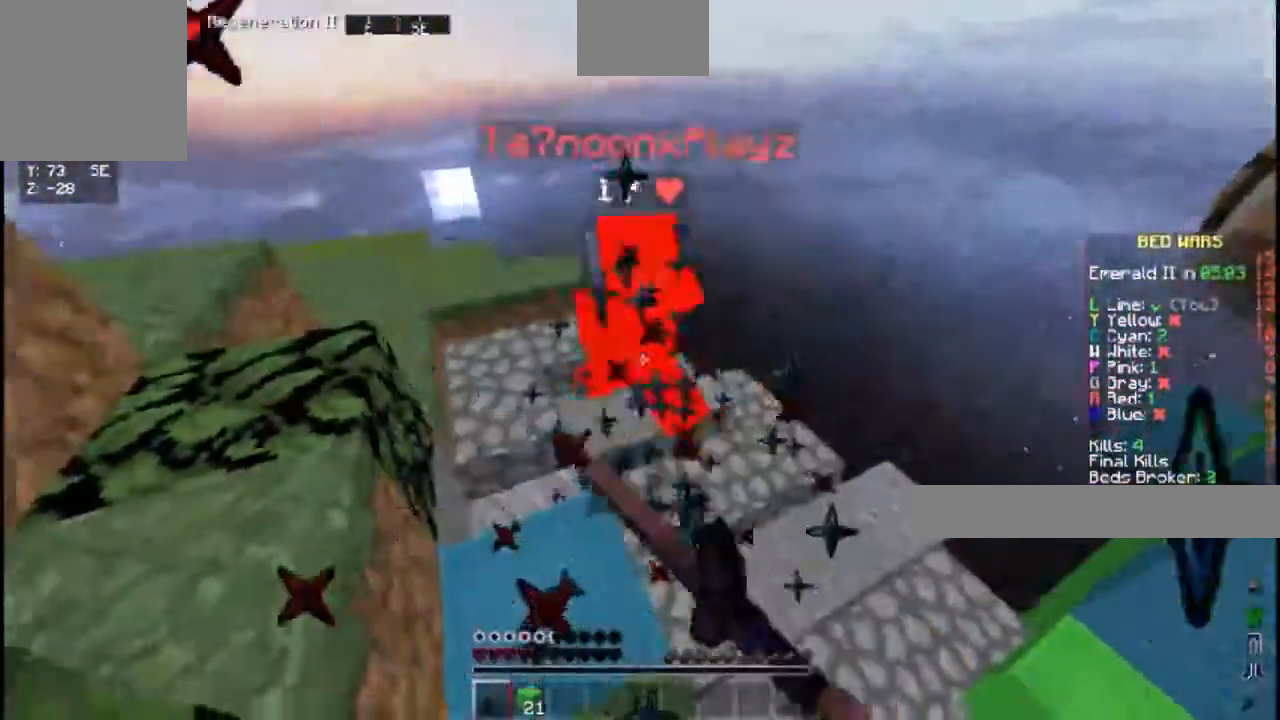
{"keys": ["w"], "events": []}
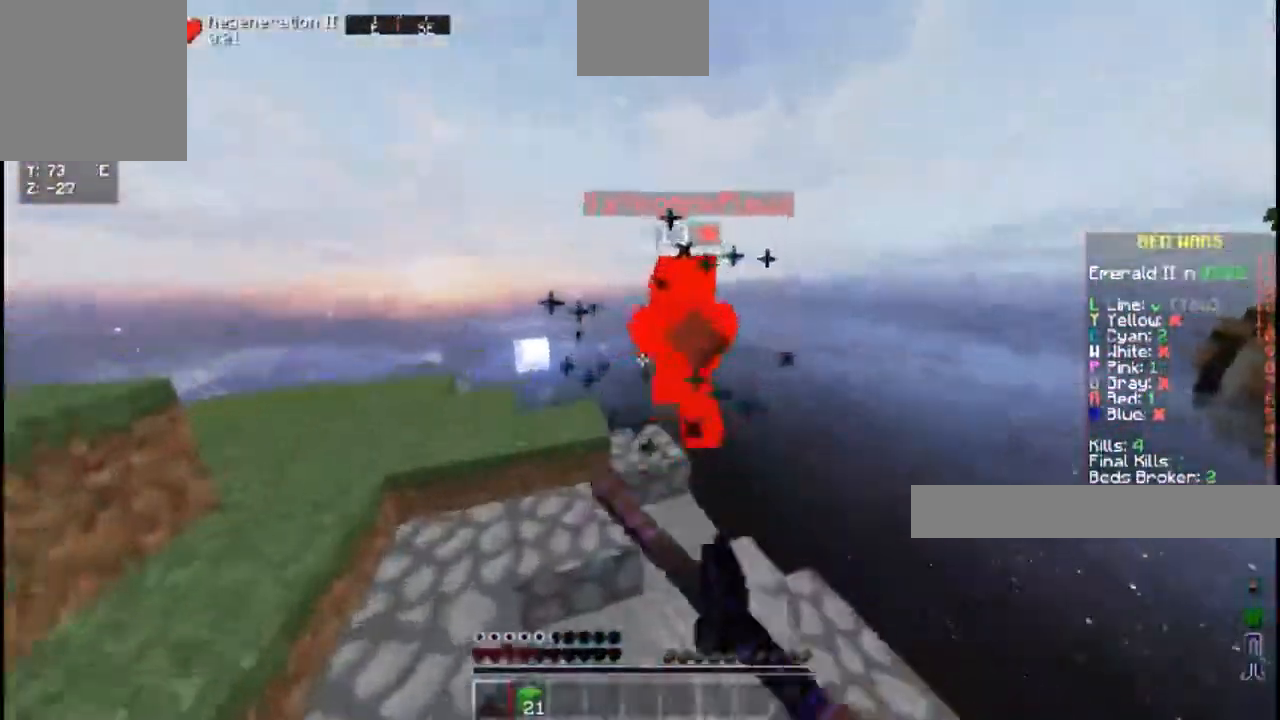
{"keys": ["w"], "events": []}
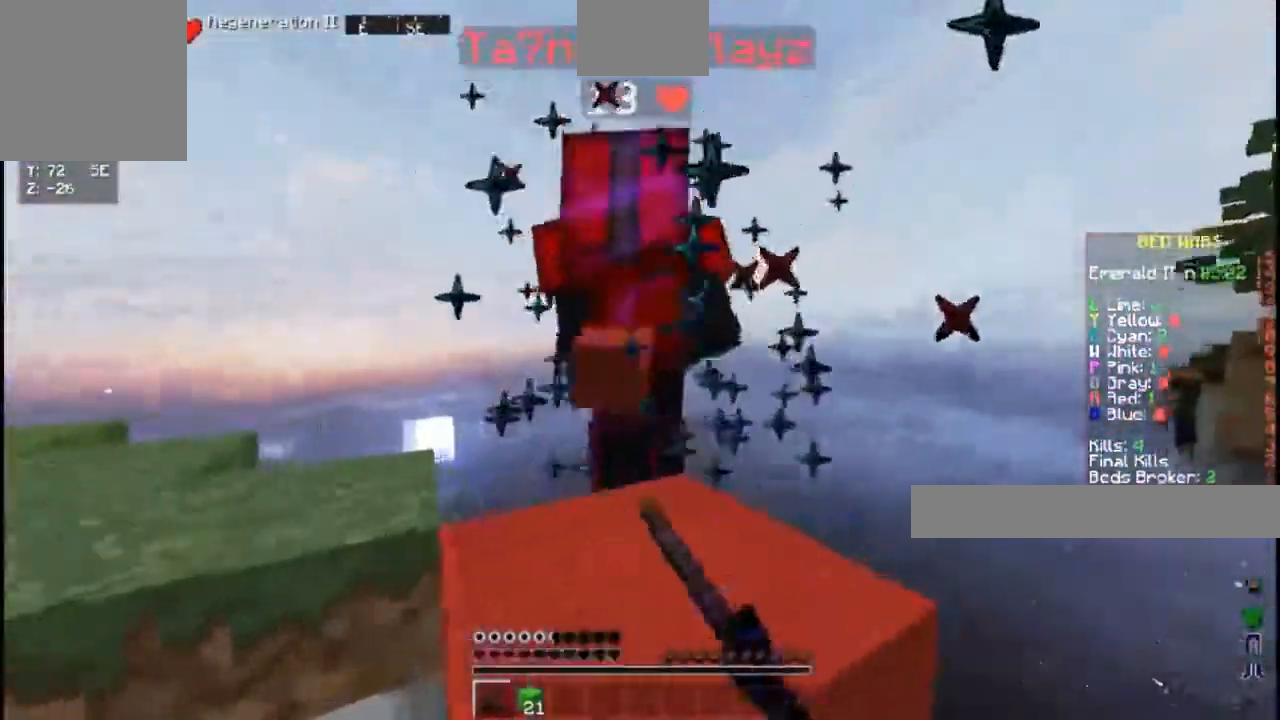
{"keys": ["a", "space", "w"], "events": [[267, "a", "down"], [283, "w", "up"], [417, "w", "down"], [483, "space", "down"]]}
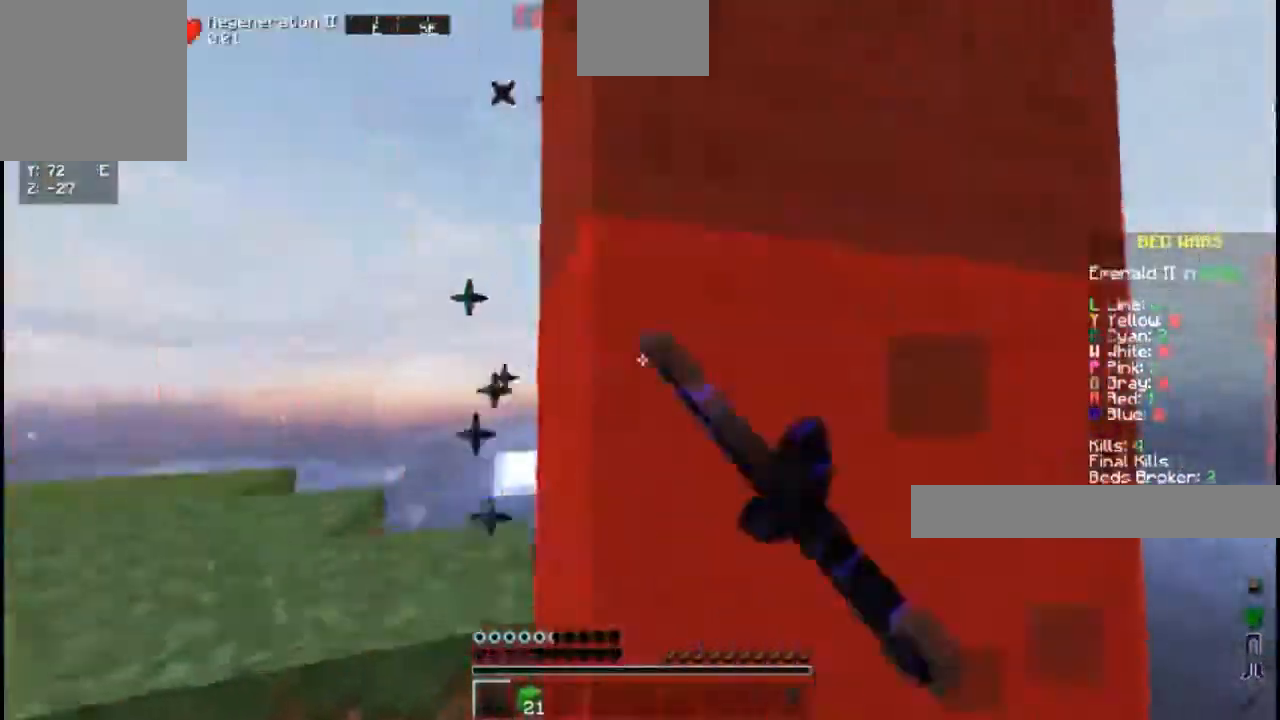
{"keys": ["a", "w"], "events": [[200, "space", "up"]]}
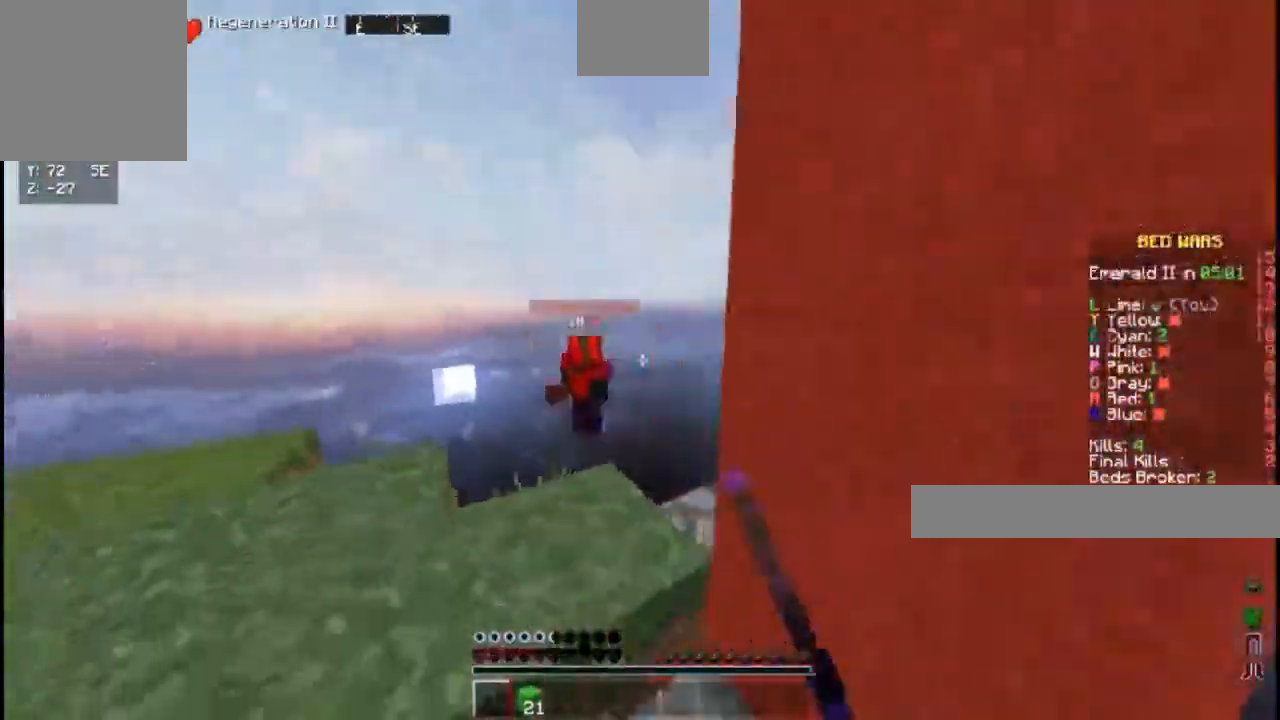
{"keys": ["w"], "events": [[167, "d", "down"], [167, "w", "up"], [200, "a", "up"], [283, "w", "down"], [383, "d", "up"]]}
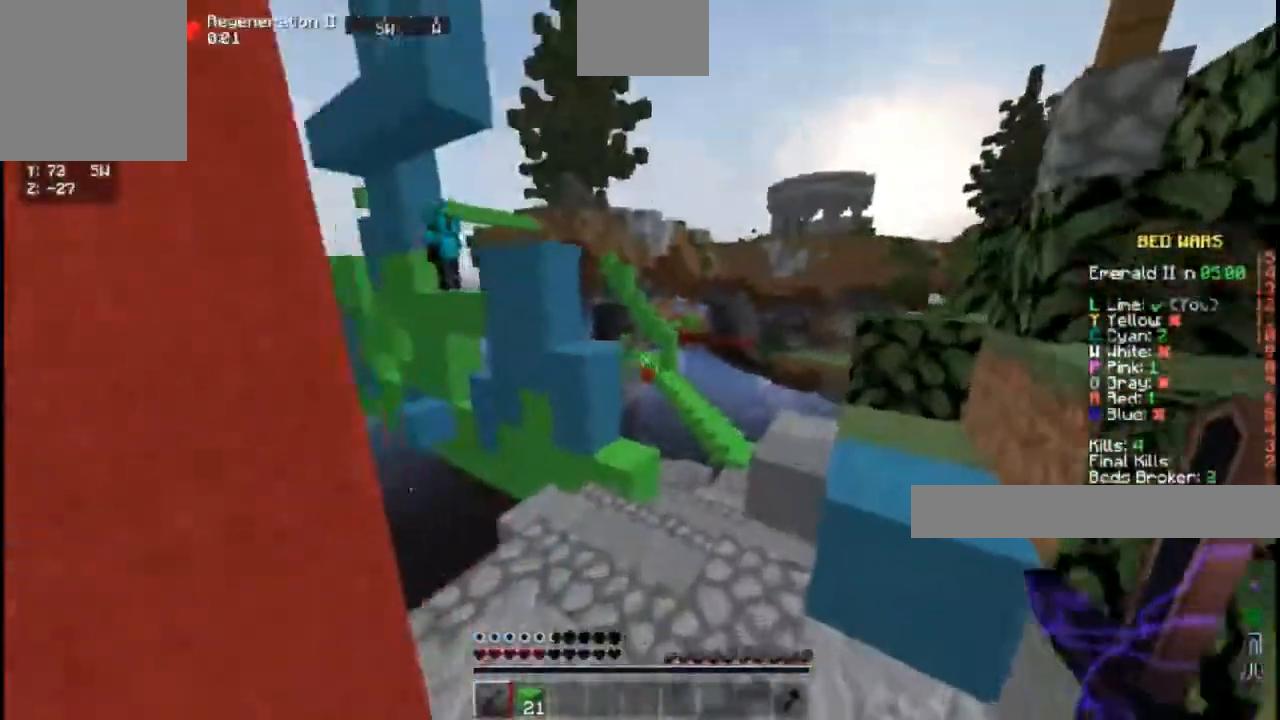
{"keys": [], "events": [[133, "d", "down"], [317, "w", "up"], [400, "d", "up"]]}
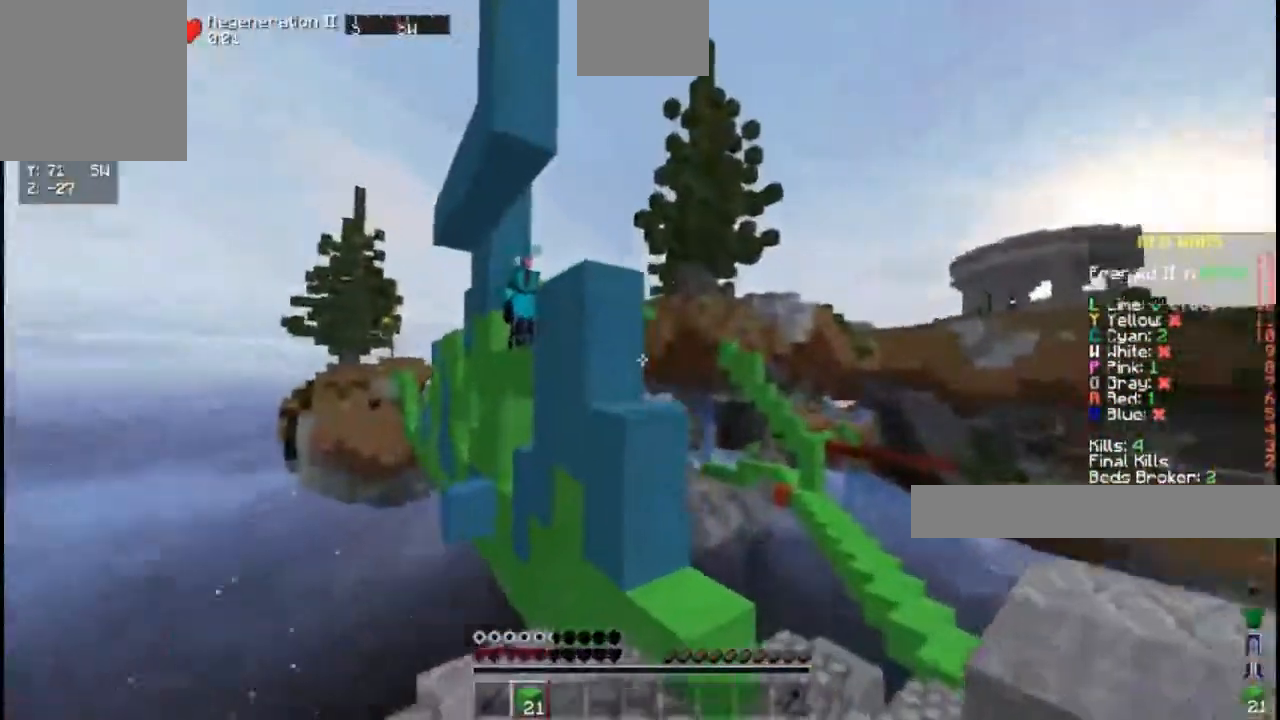
{"keys": ["space", "w"], "events": [[150, "w", "down"], [500, "space", "down"]]}
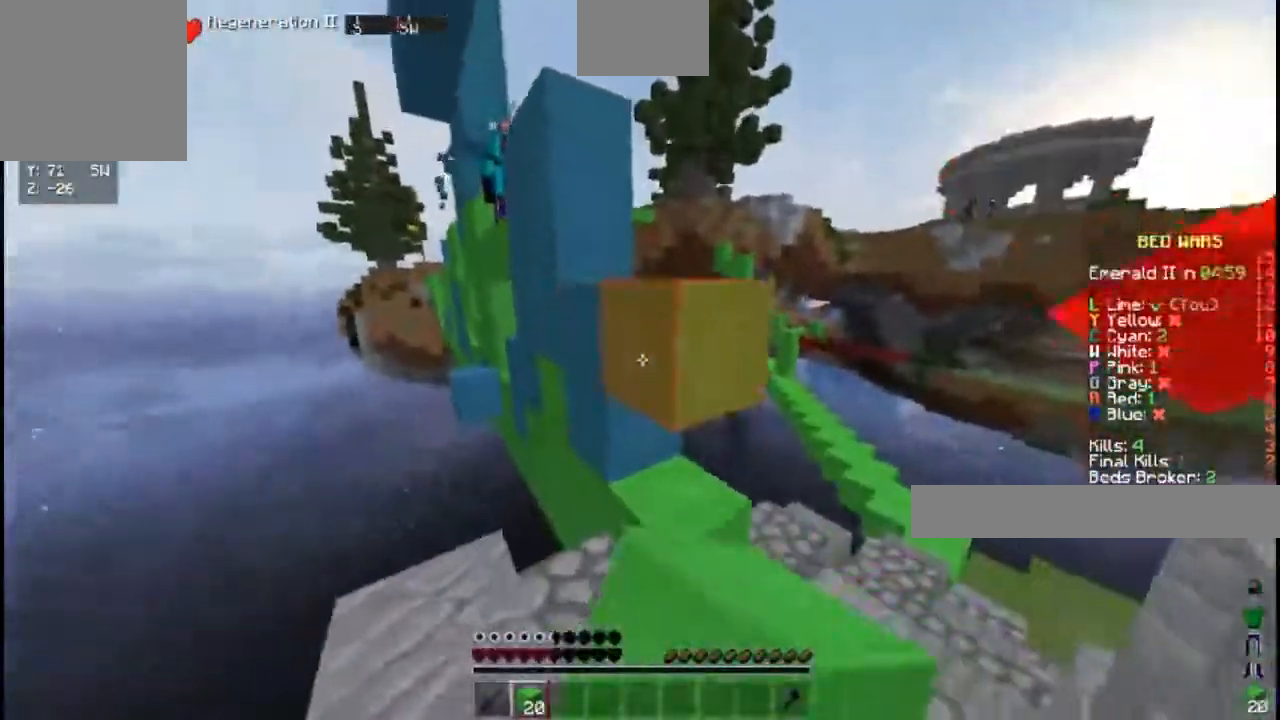
{"keys": ["a", "space"], "events": [[100, "d", "down"], [233, "space", "up"], [250, "w", "up"], [283, "d", "up"], [483, "space", "down"], [500, "a", "down"]]}
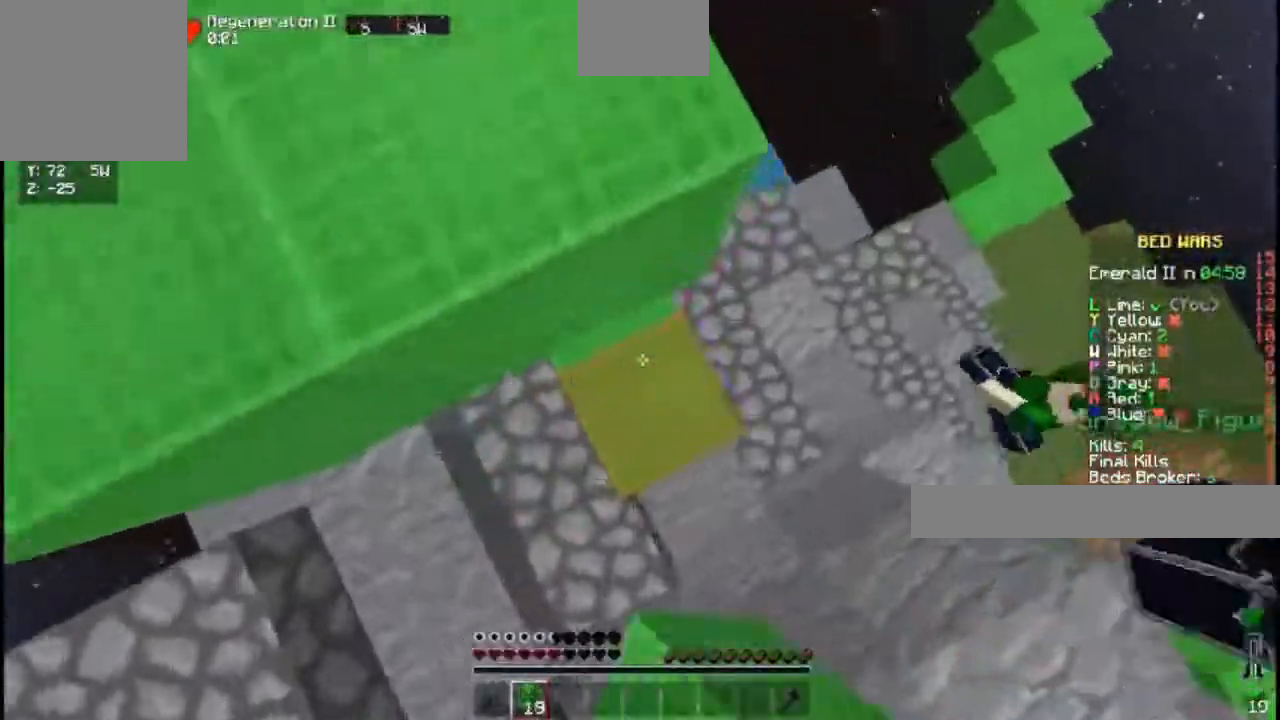
{"keys": [], "events": [[317, "space", "up"], [350, "a", "up"]]}
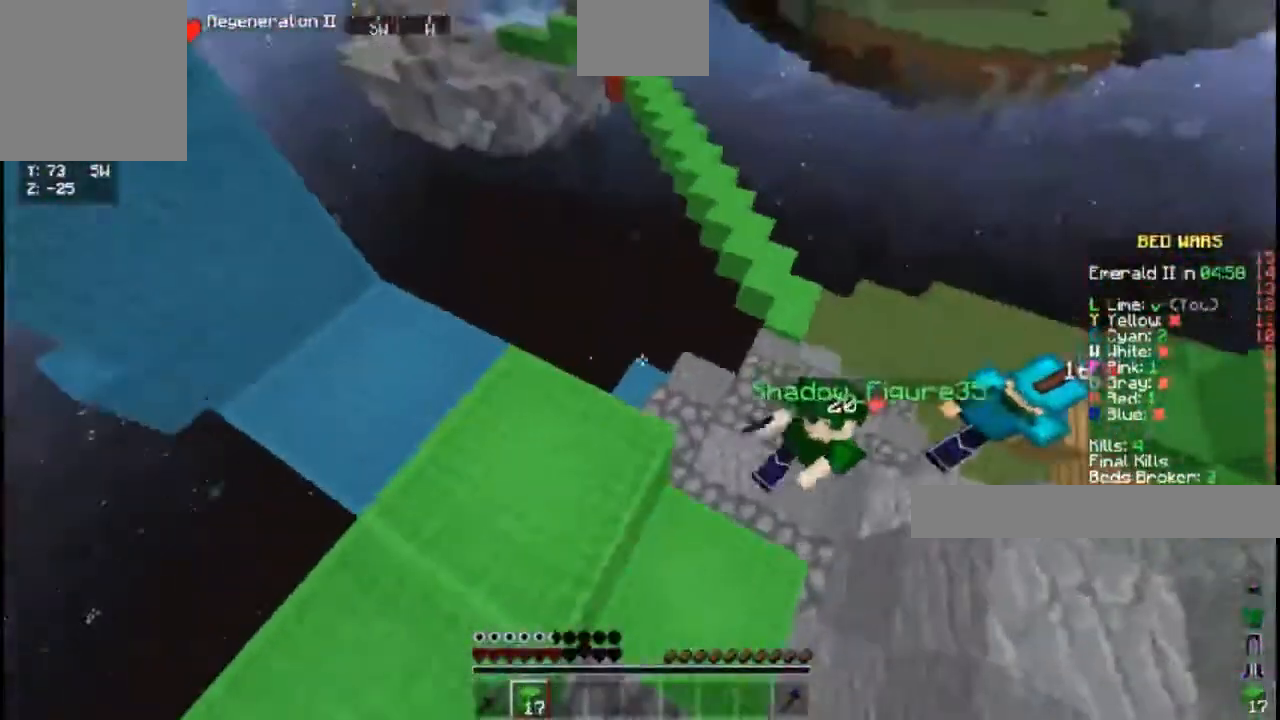
{"keys": ["w"], "events": [[117, "w", "down"], [233, "space", "down"], [450, "space", "up"]]}
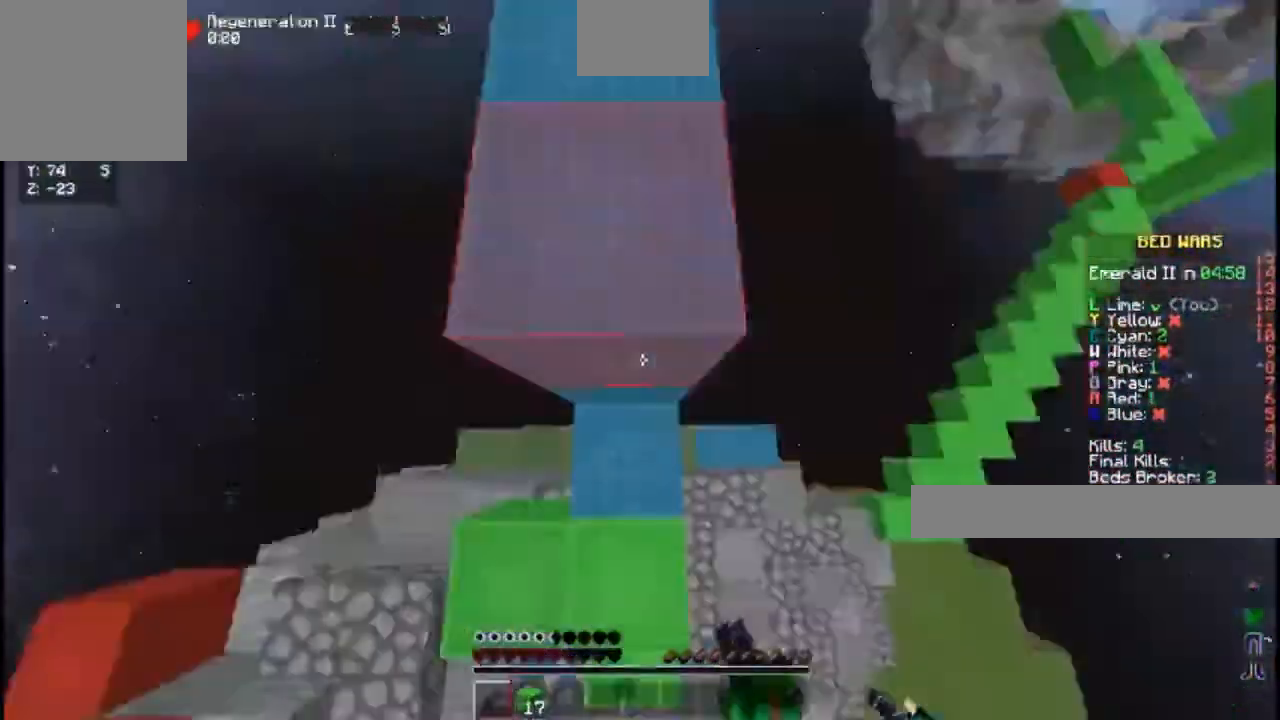
{"keys": ["space", "w"], "events": [[150, "space", "down"]]}
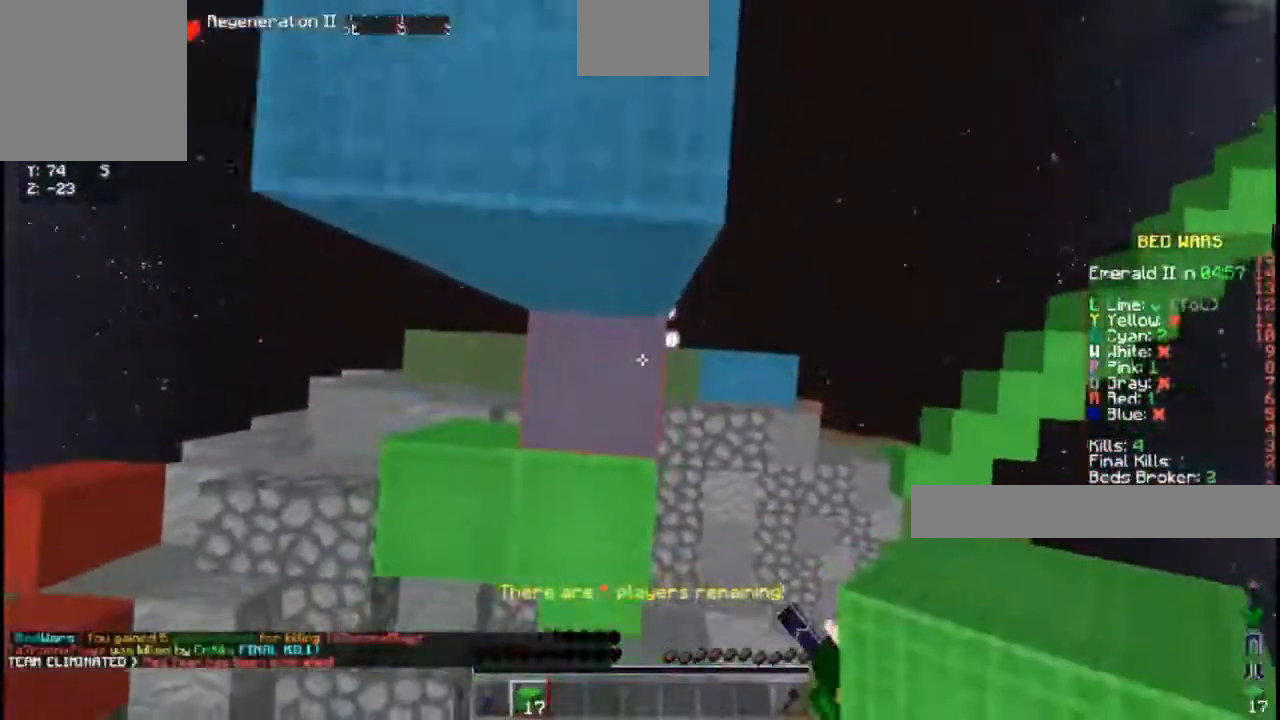
{"keys": ["w"], "events": [[367, "space", "up"]]}
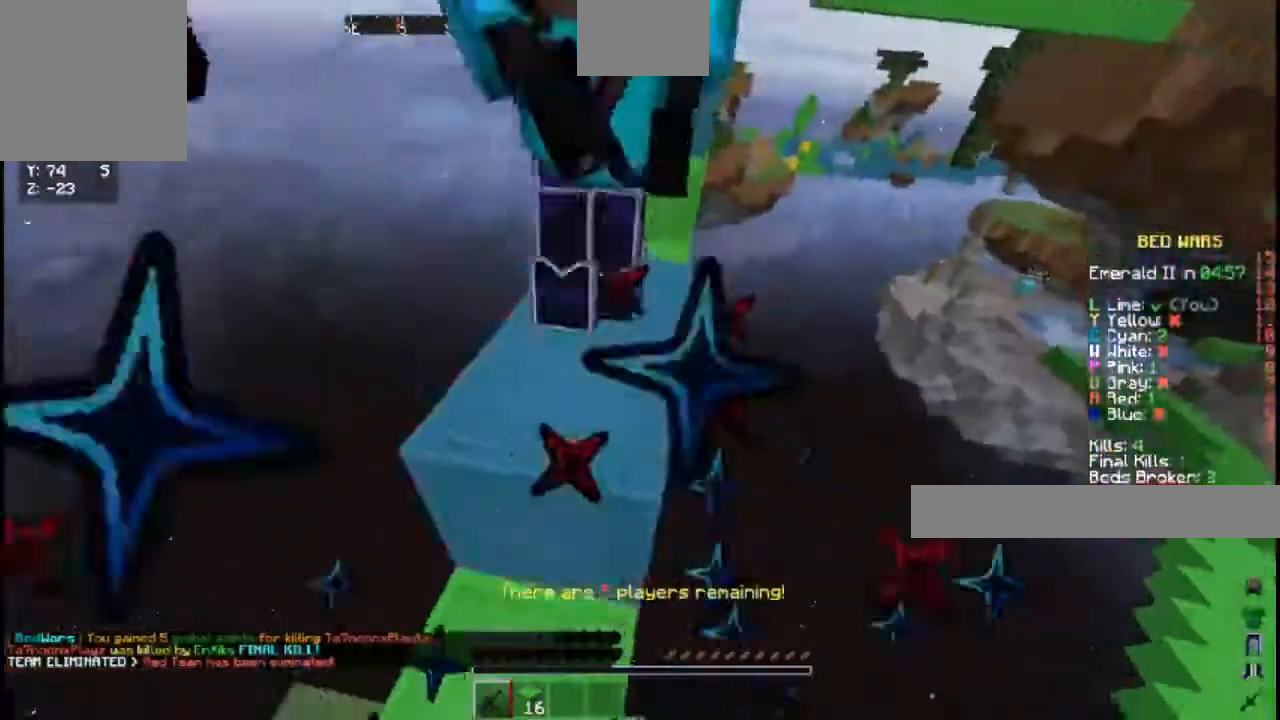
{"keys": ["w"], "events": [[83, "space", "down"], [267, "space", "up"]]}
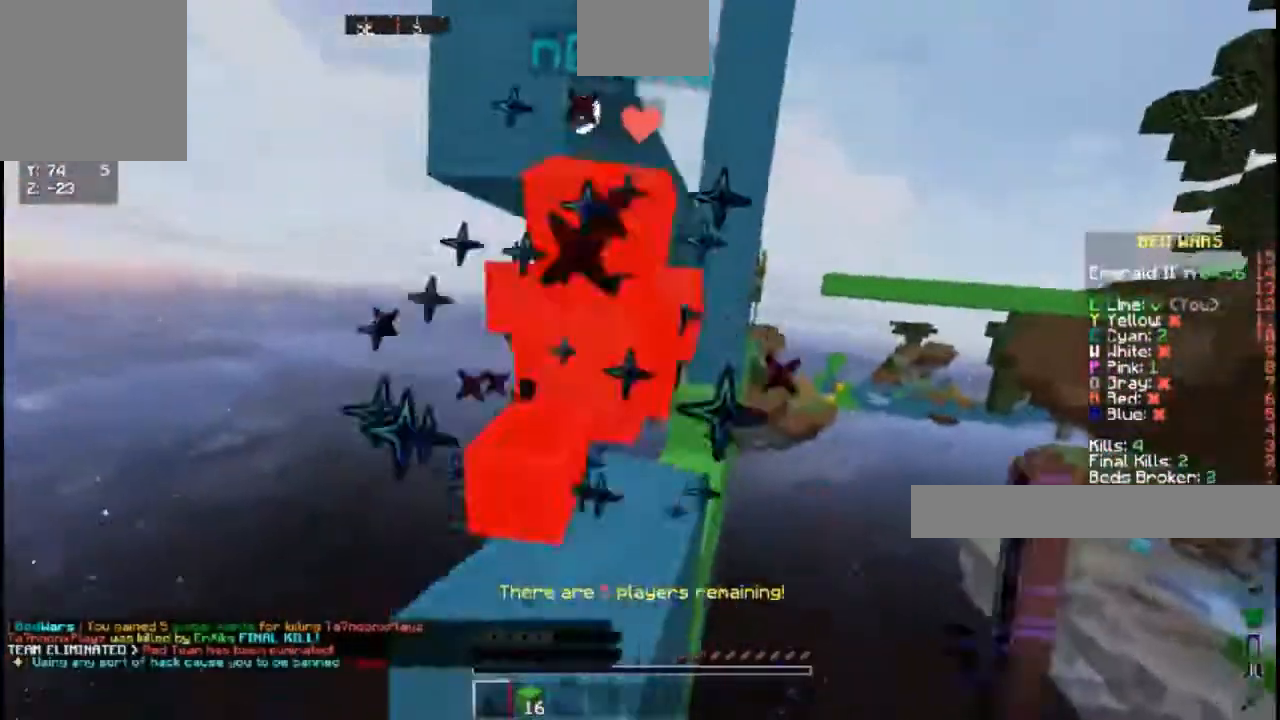
{"keys": ["w"], "events": [[150, "space", "down"], [350, "space", "up"]]}
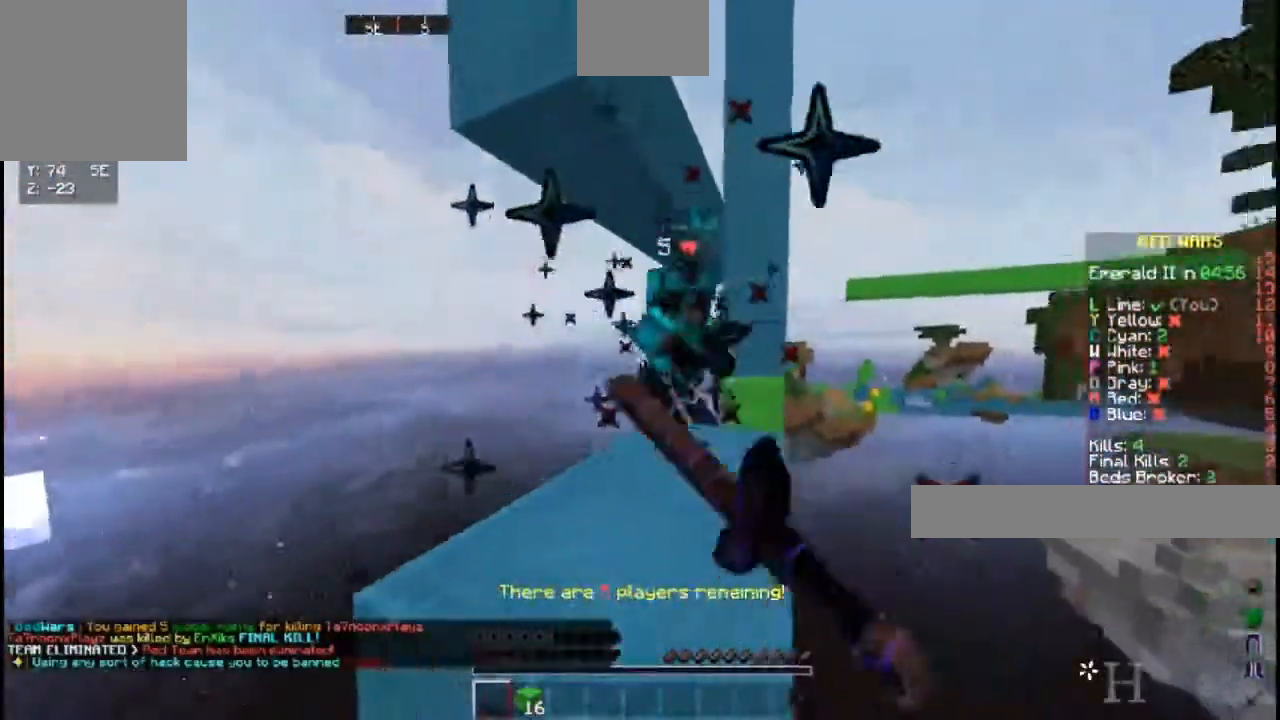
{"keys": ["w"], "events": [[183, "space", "down"], [417, "space", "up"]]}
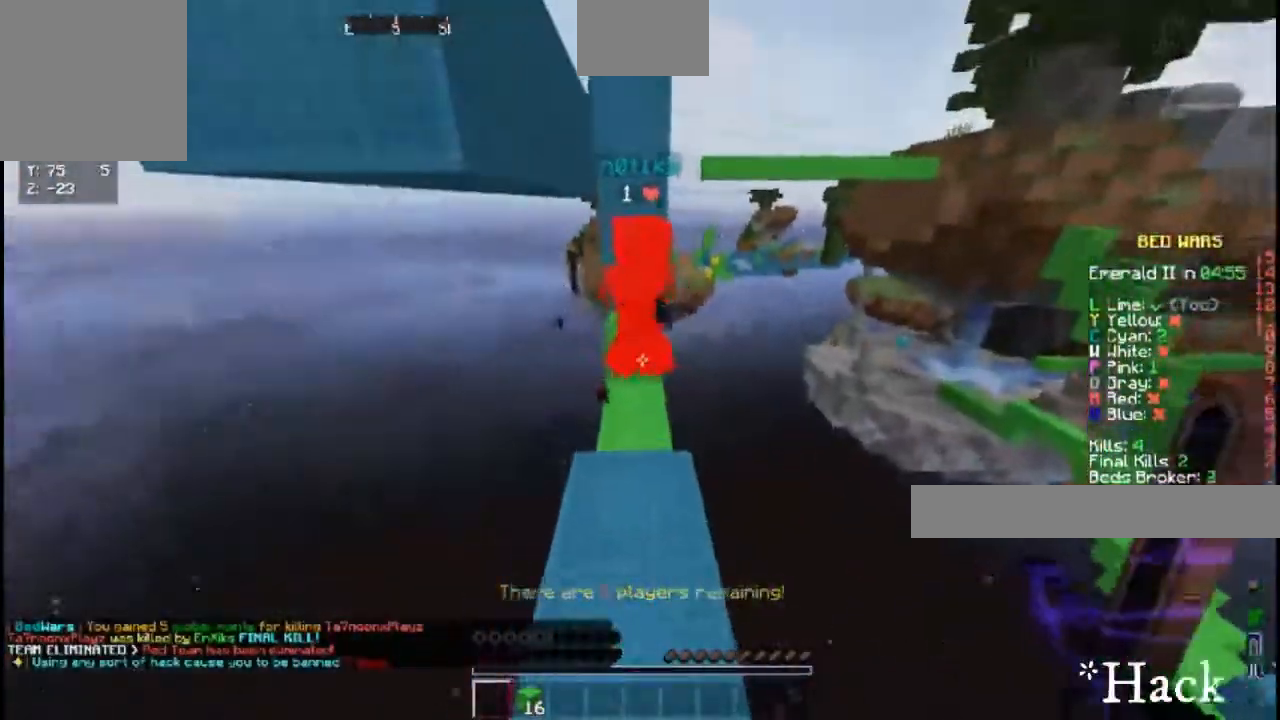
{"keys": ["w"], "events": []}
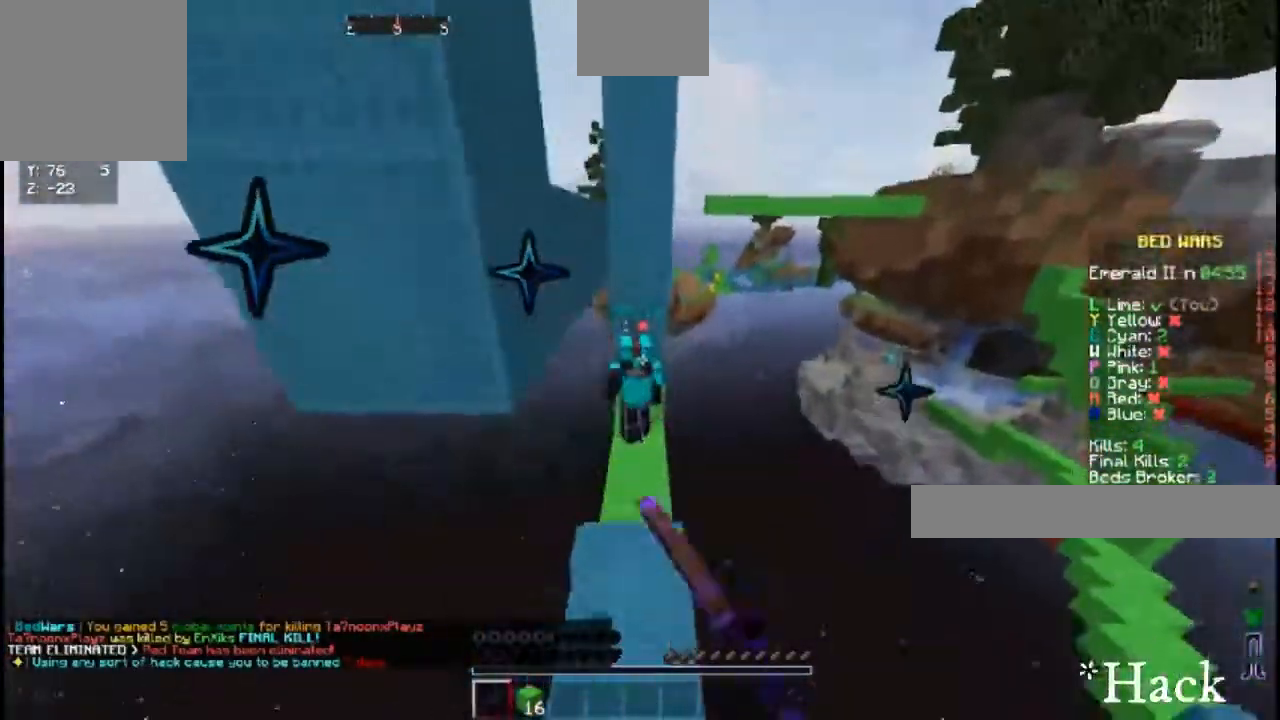
{"keys": ["w"], "events": []}
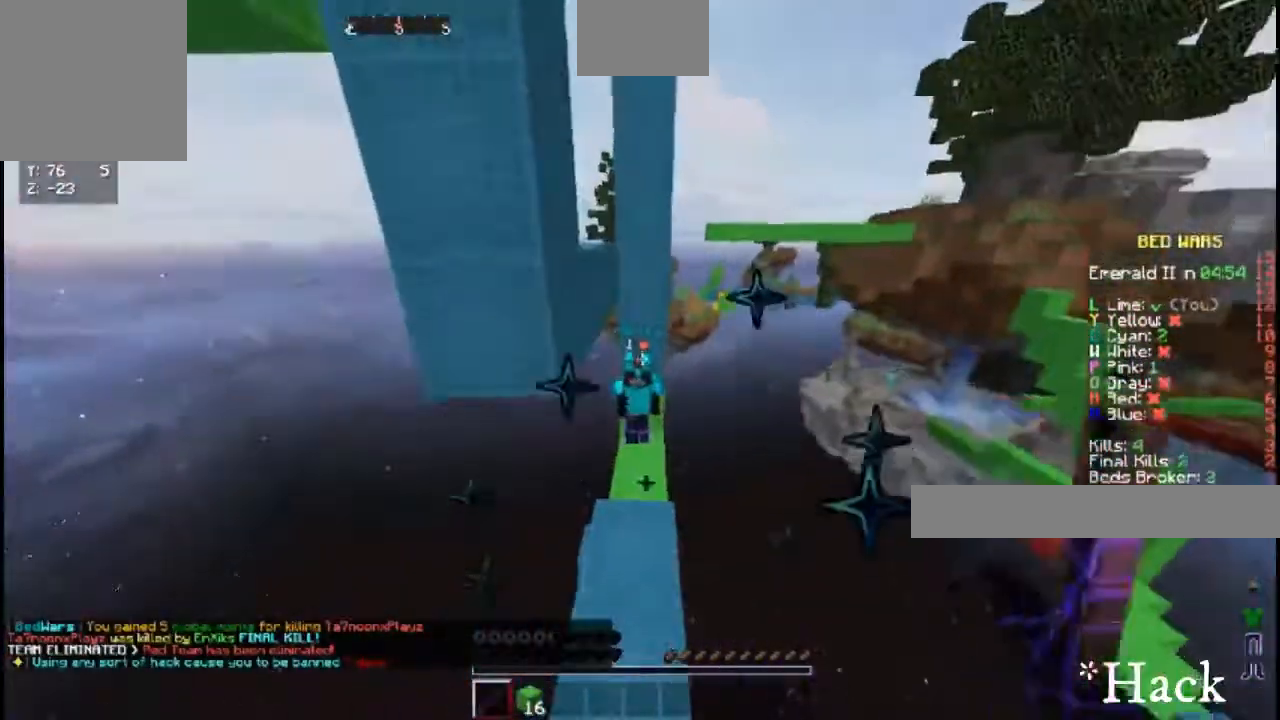
{"keys": [], "events": [[67, "w", "up"]]}
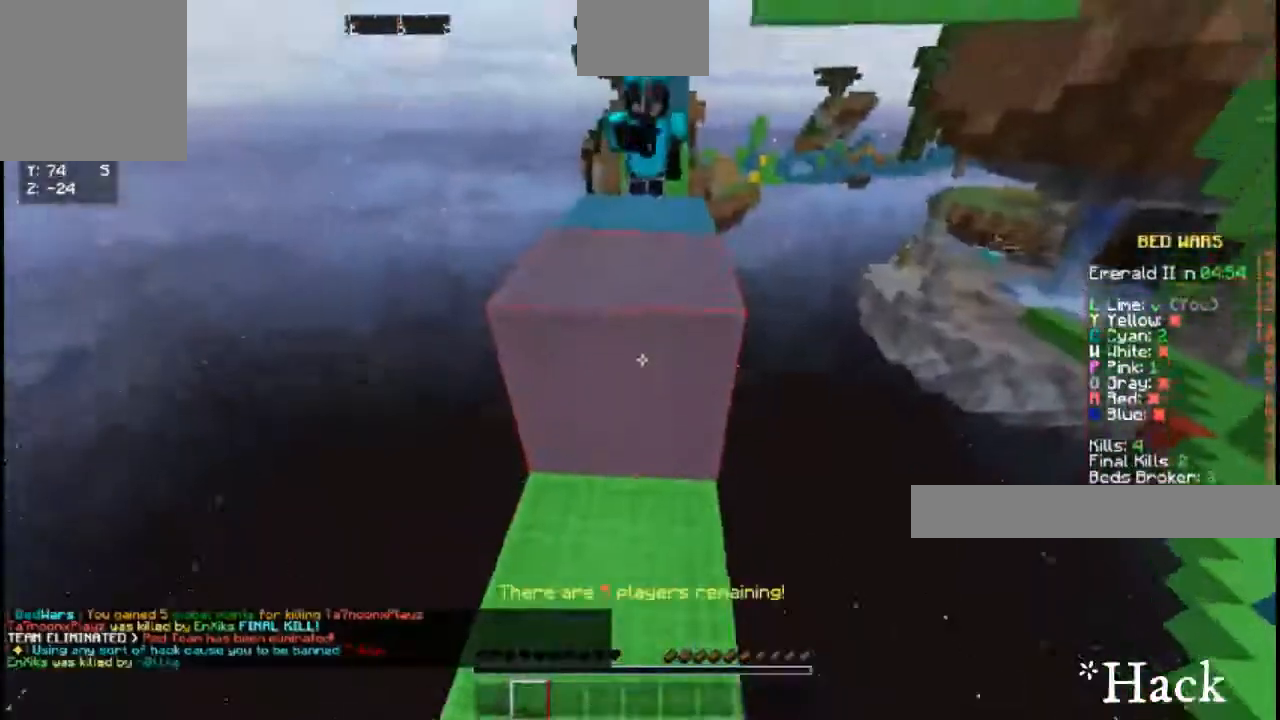
{"keys": [], "events": [[117, "a", "down"], [183, "a", "up"]]}